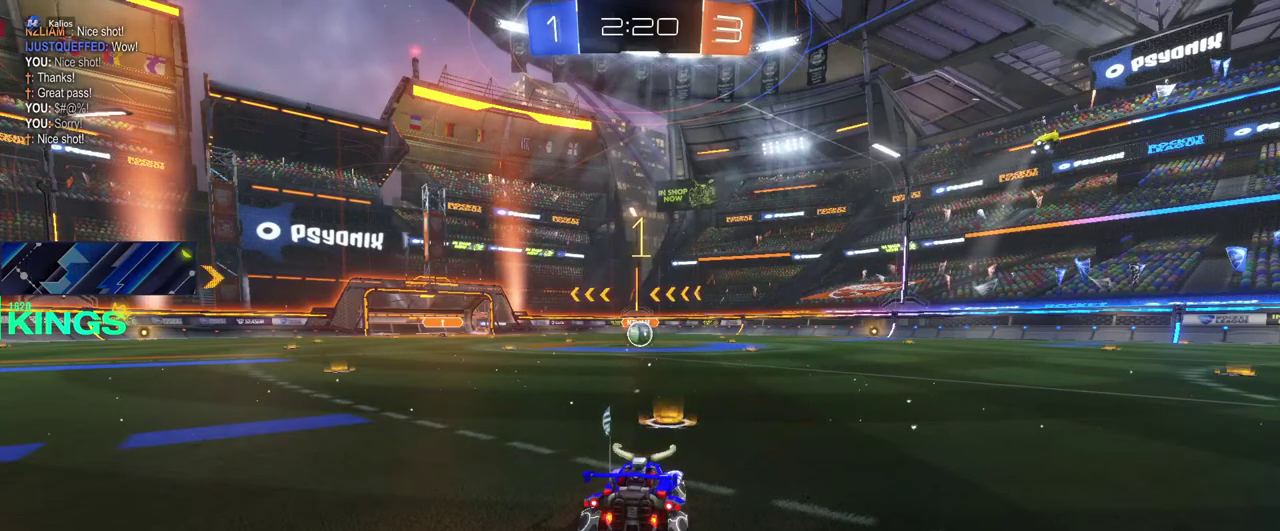
Gameplay with a controller (PlayStation layout); each line is a JSON object with the inputs held at the frame after it. "events" lists button and stick changes between this image and that frame as [ms after this image, input, new state], when the widget could be followed in between. This document gives stick clicks only as held states, not as events.
{"buttons": ["CIRCLE", "R2"], "left_stick": "center", "right_stick": "center", "events": [[17, "left_stick", "center"]]}
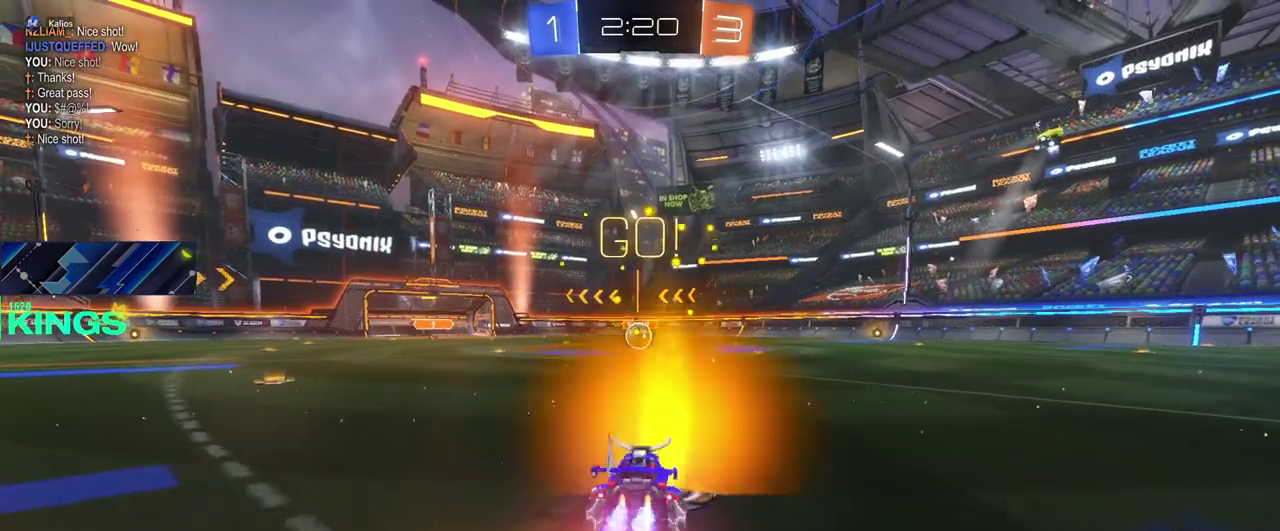
{"buttons": ["CIRCLE", "R2"], "left_stick": "center", "right_stick": "center", "events": []}
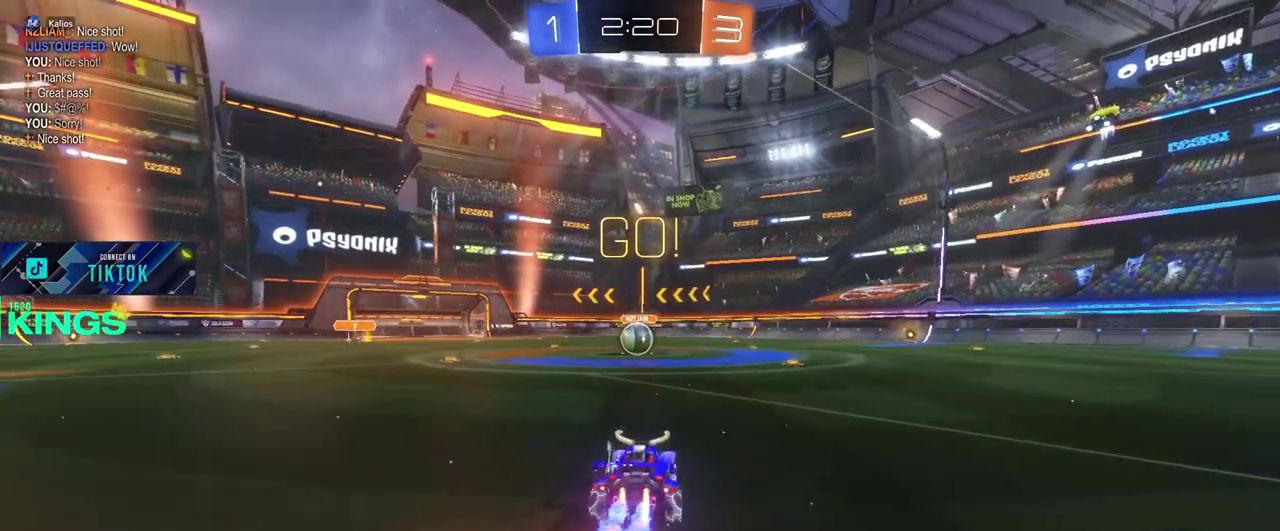
{"buttons": ["CIRCLE", "R2"], "left_stick": "center", "right_stick": "center", "events": []}
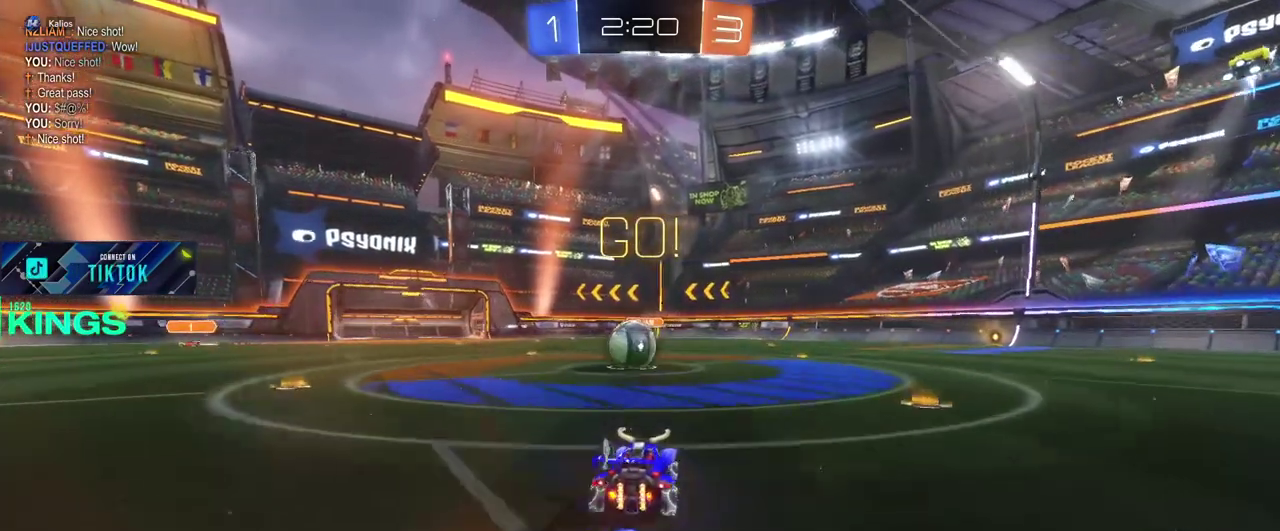
{"buttons": ["CROSS", "CIRCLE", "R2"], "left_stick": "left", "right_stick": "center", "events": [[83, "CROSS", "down"], [133, "left_stick", "left"], [150, "CROSS", "up"], [417, "CROSS", "down"]]}
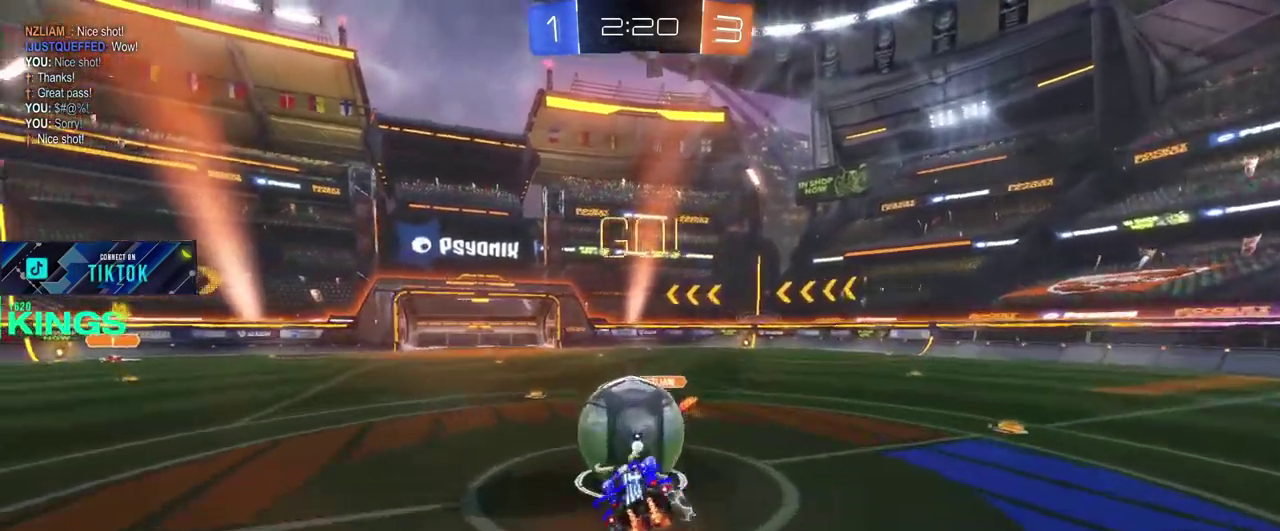
{"buttons": ["R2"], "left_stick": "center", "right_stick": "center", "events": [[17, "CIRCLE", "up"], [17, "CROSS", "up"], [33, "R2", "up"], [117, "R2", "down"], [167, "left_stick", "center"]]}
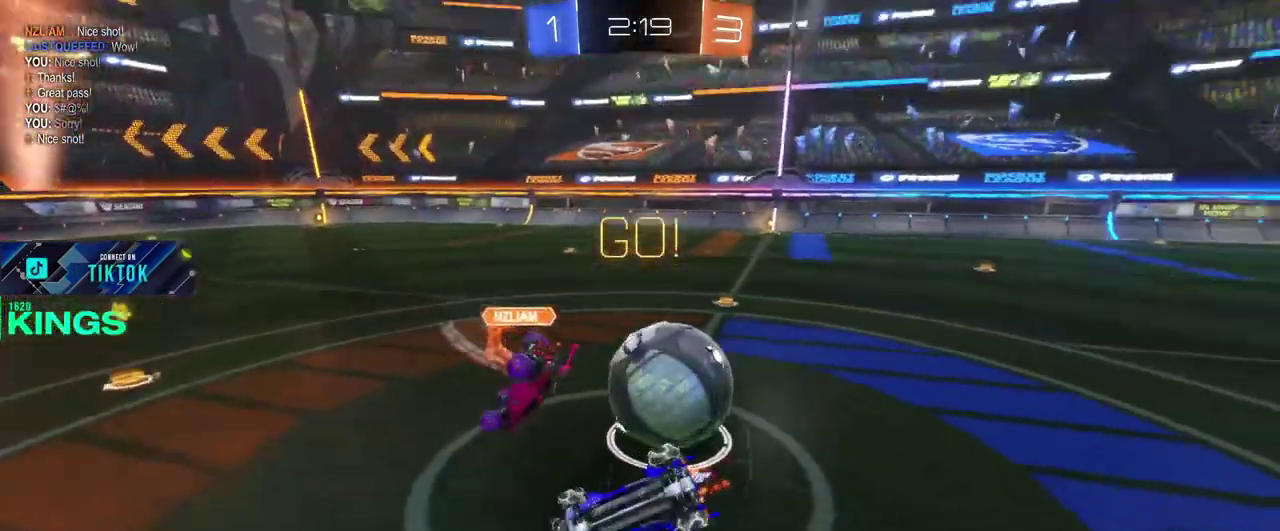
{"buttons": ["R2"], "left_stick": "right", "right_stick": "center", "events": [[333, "left_stick", "right"]]}
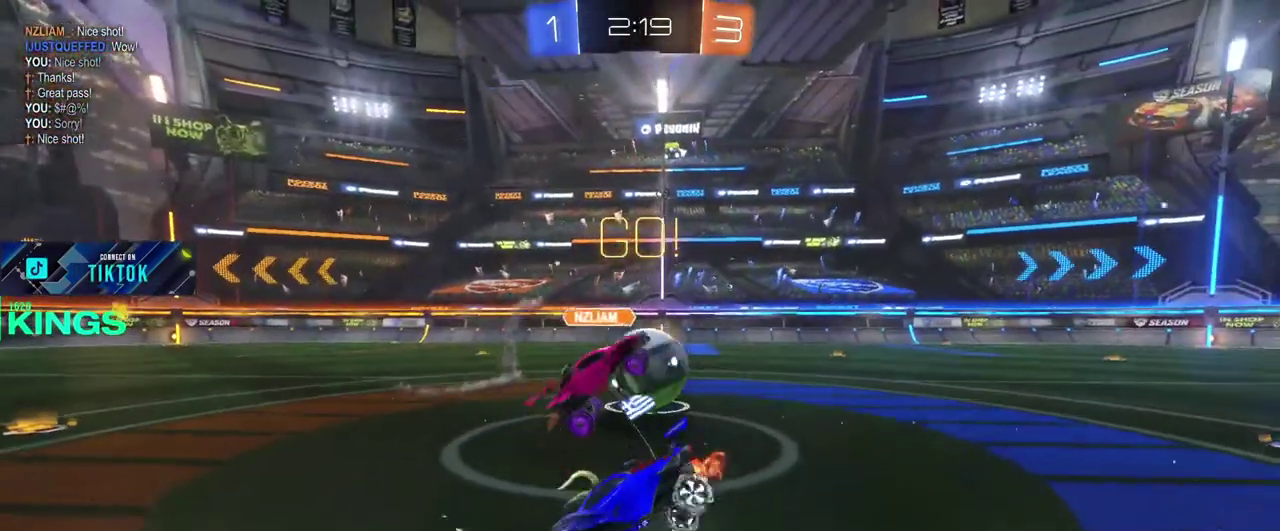
{"buttons": ["R2"], "left_stick": "right", "right_stick": "center", "events": []}
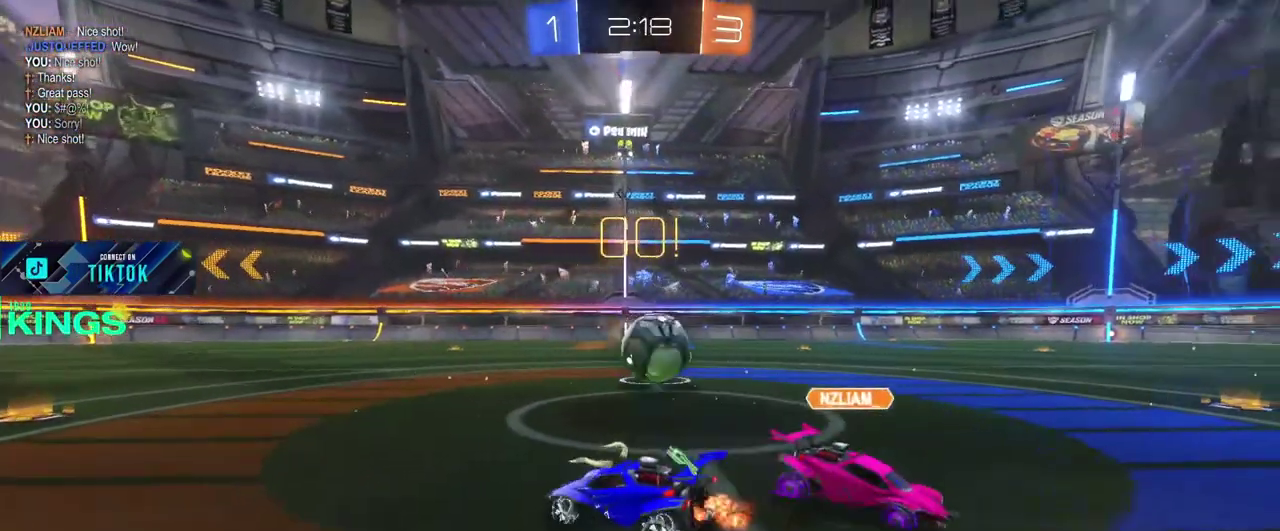
{"buttons": ["R2"], "left_stick": "right", "right_stick": "center", "events": []}
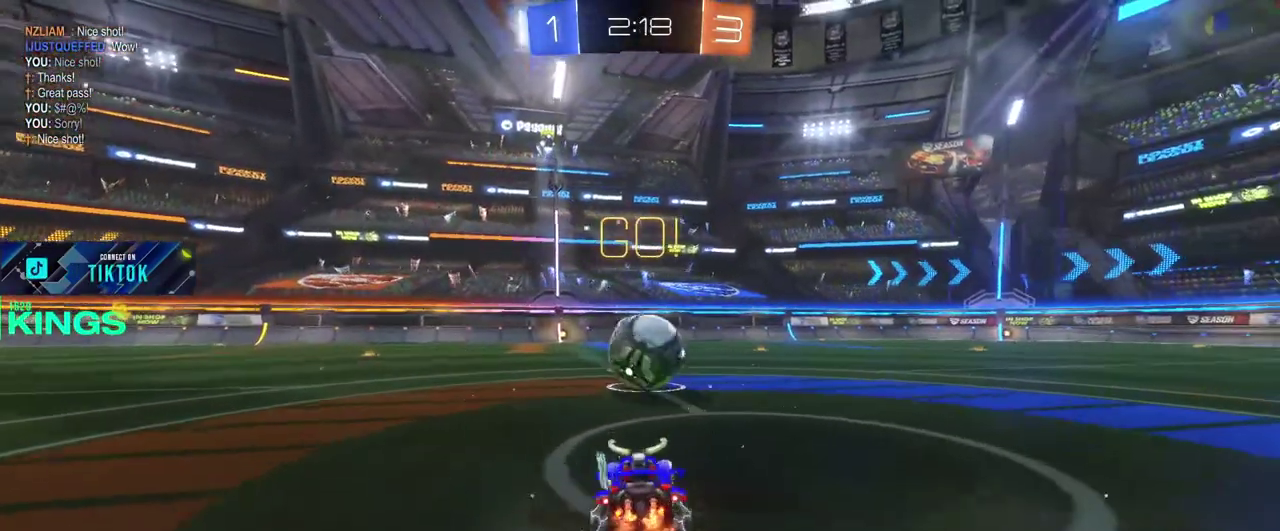
{"buttons": ["R2"], "left_stick": "left", "right_stick": "center", "events": [[300, "left_stick", "center"], [367, "left_stick", "left"]]}
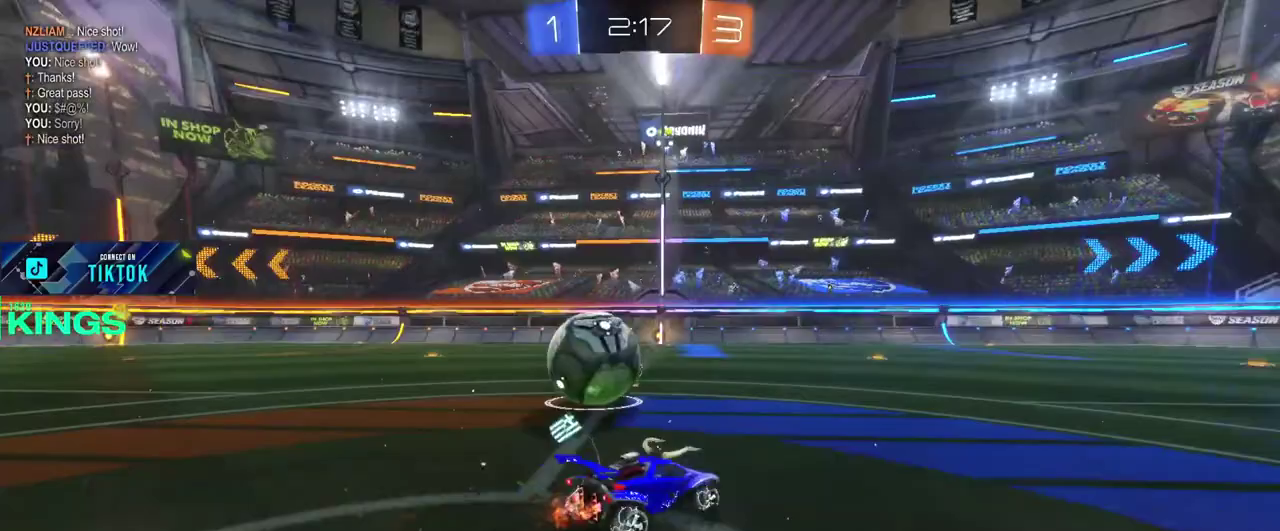
{"buttons": ["R2"], "left_stick": "left", "right_stick": "center", "events": []}
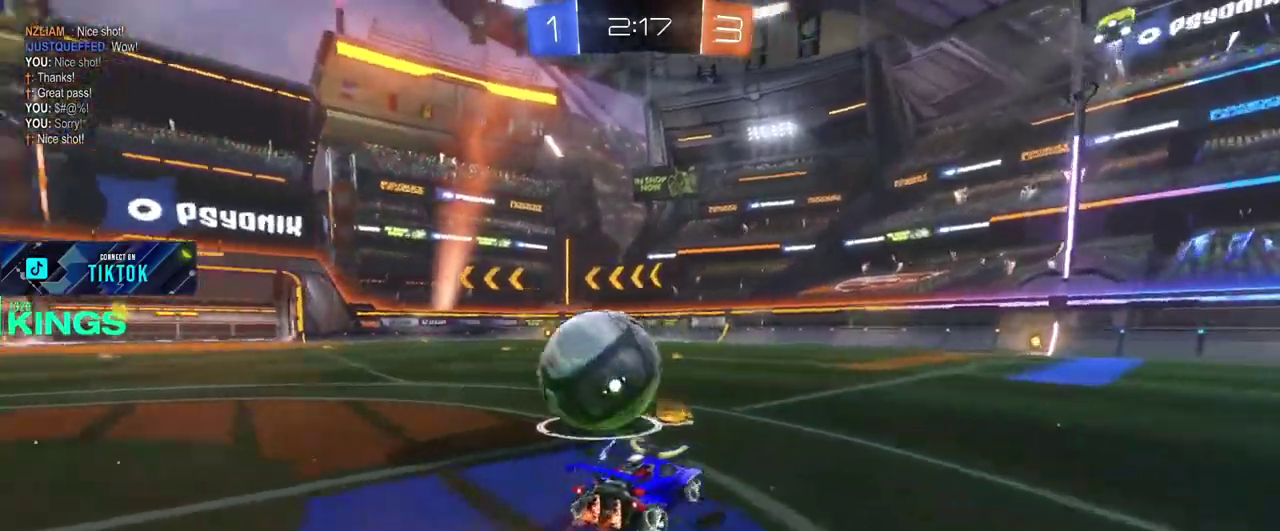
{"buttons": ["R2"], "left_stick": "up-right", "right_stick": "center", "events": [[67, "R2", "up"], [150, "R2", "down"], [350, "left_stick", "up-right"]]}
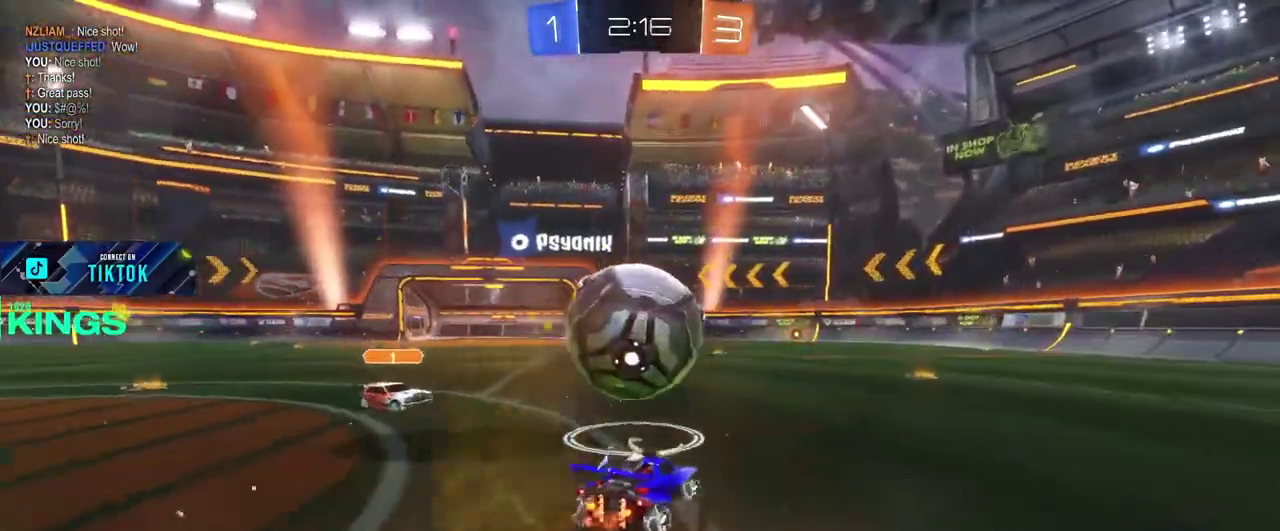
{"buttons": ["CIRCLE", "R2"], "left_stick": "center", "right_stick": "center", "events": [[83, "left_stick", "center"], [183, "CIRCLE", "down"]]}
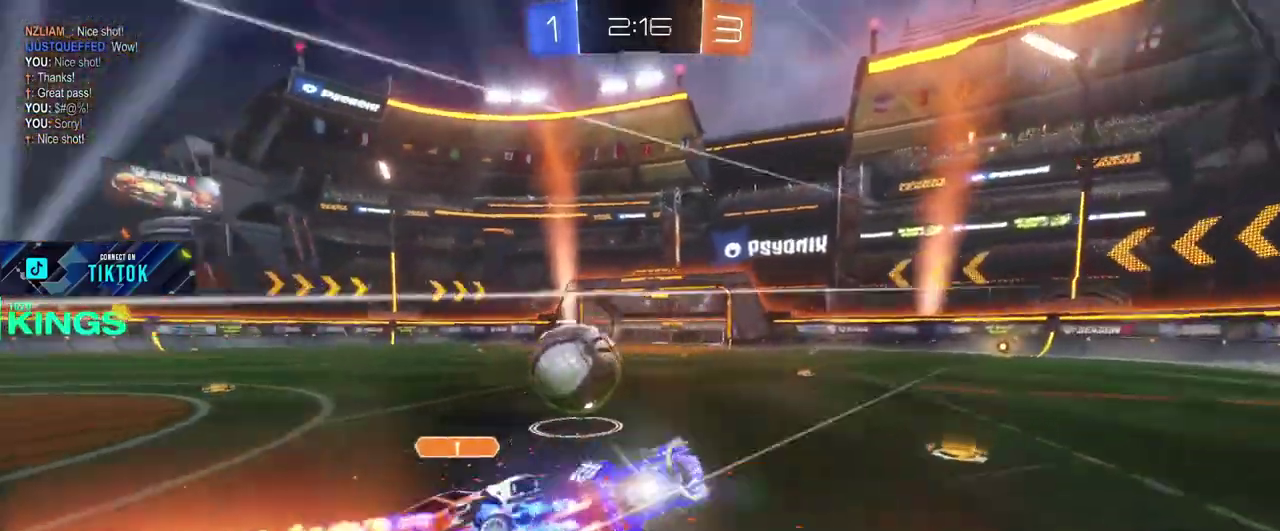
{"buttons": ["R2"], "left_stick": "up", "right_stick": "center", "events": [[117, "left_stick", "right"], [300, "CIRCLE", "up"], [483, "left_stick", "up"]]}
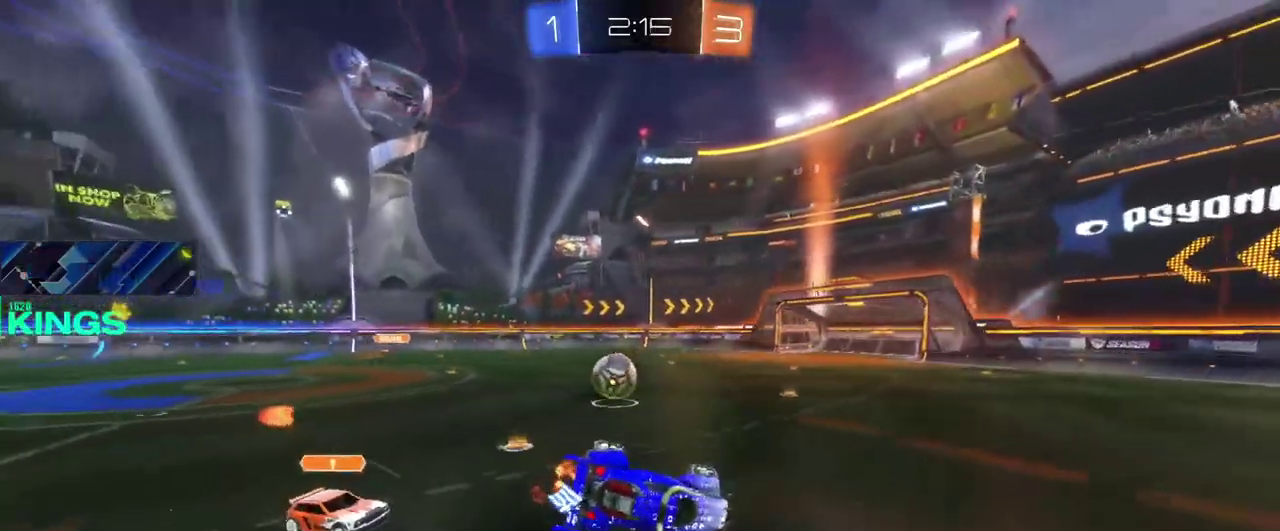
{"buttons": ["R2"], "left_stick": "up-left", "right_stick": "center"}
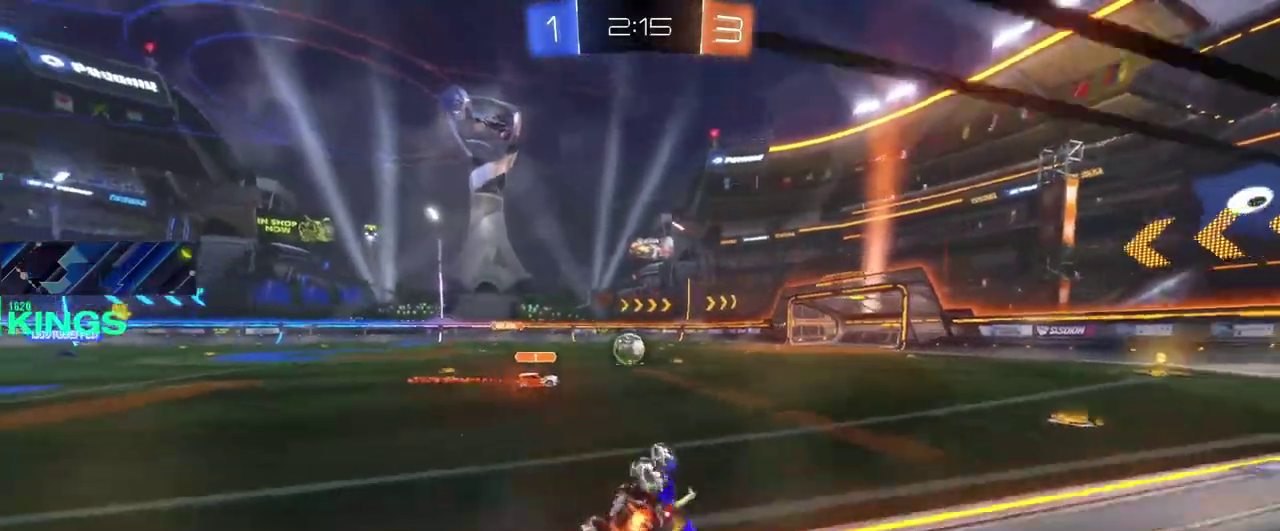
{"buttons": ["R2"], "left_stick": "up-left", "right_stick": "center"}
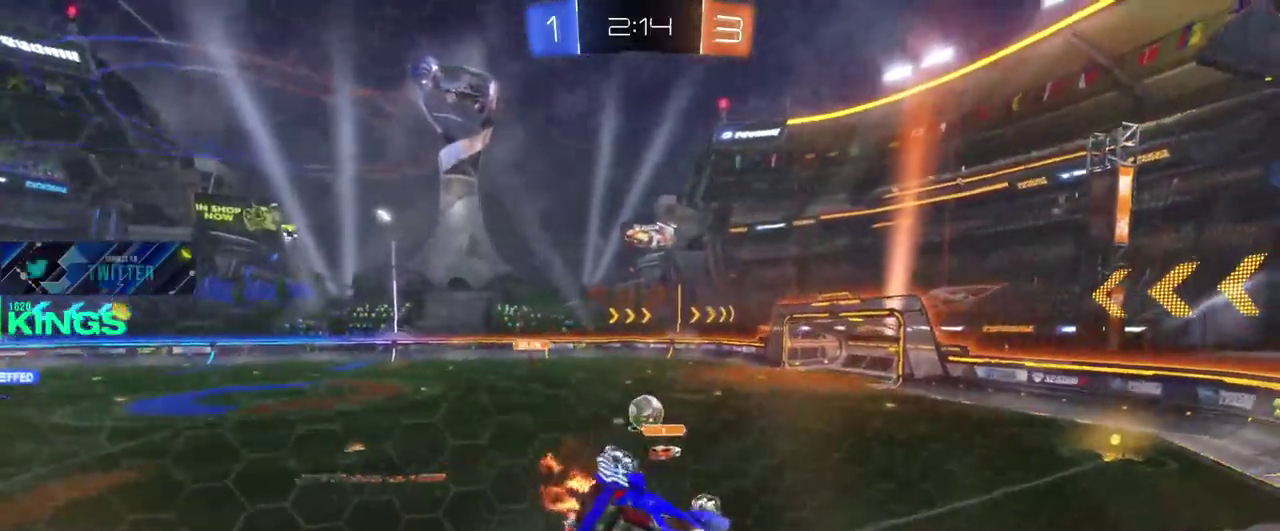
{"buttons": ["R2"], "left_stick": "up-left", "right_stick": "center"}
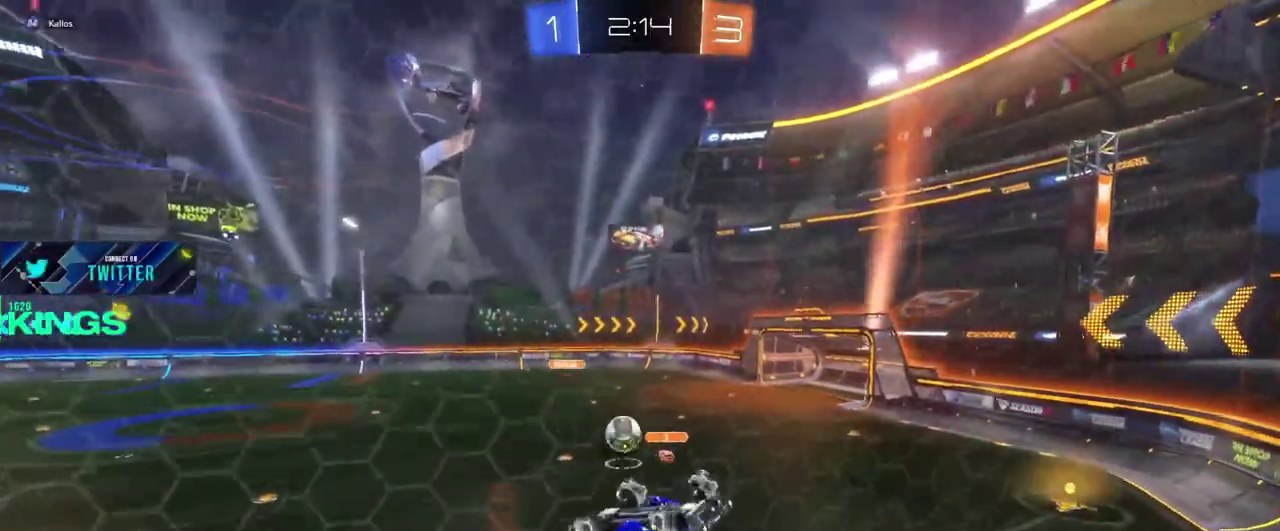
{"buttons": ["R2"], "left_stick": "center", "right_stick": "center"}
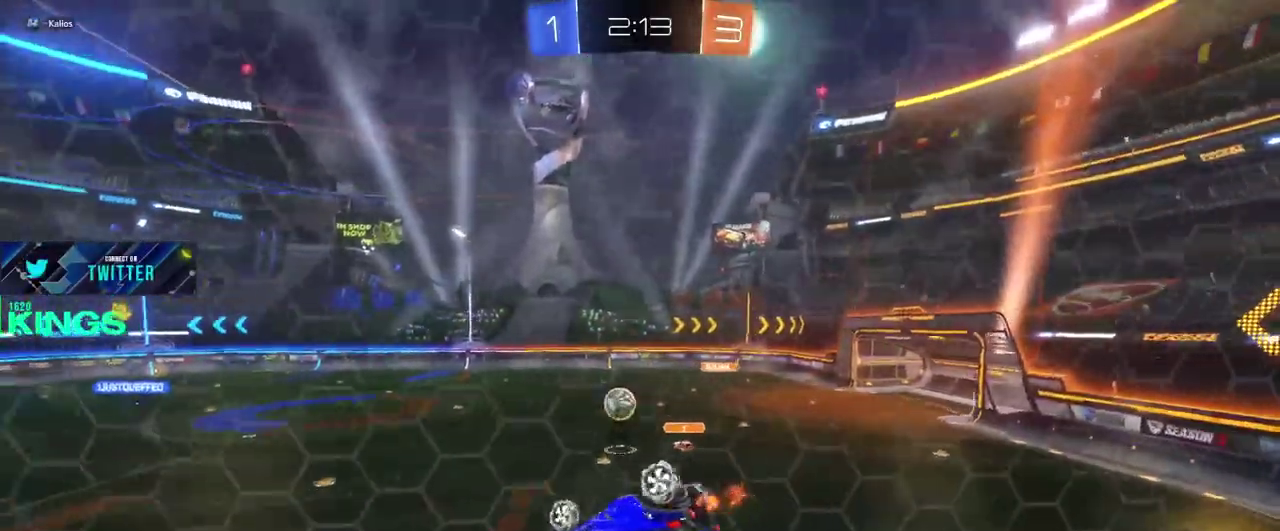
{"buttons": ["R2"], "left_stick": "up", "right_stick": "center"}
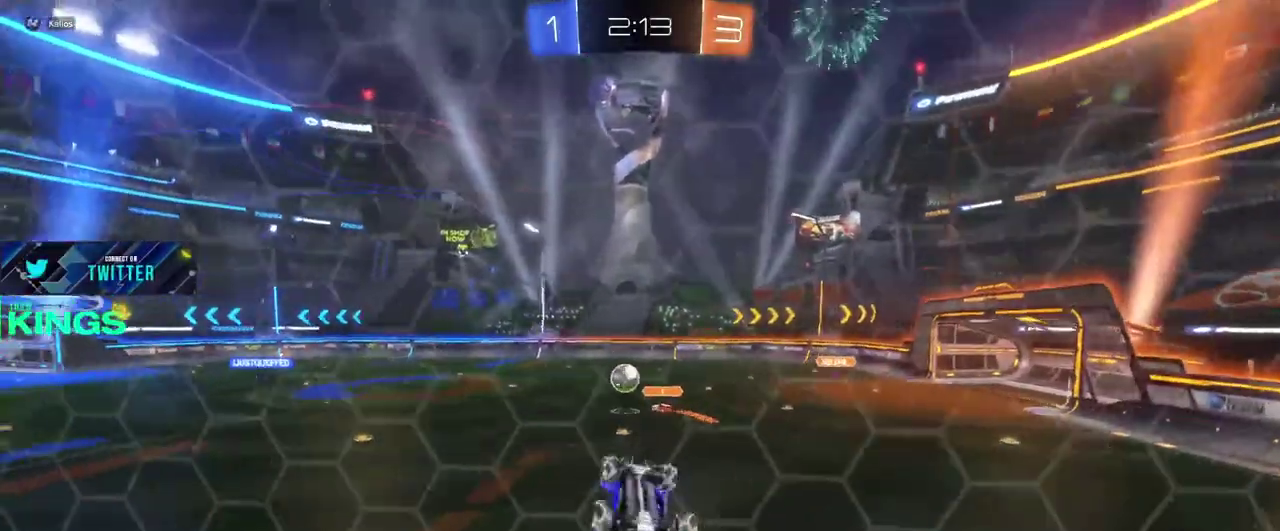
{"buttons": ["R2"], "left_stick": "right", "right_stick": "center"}
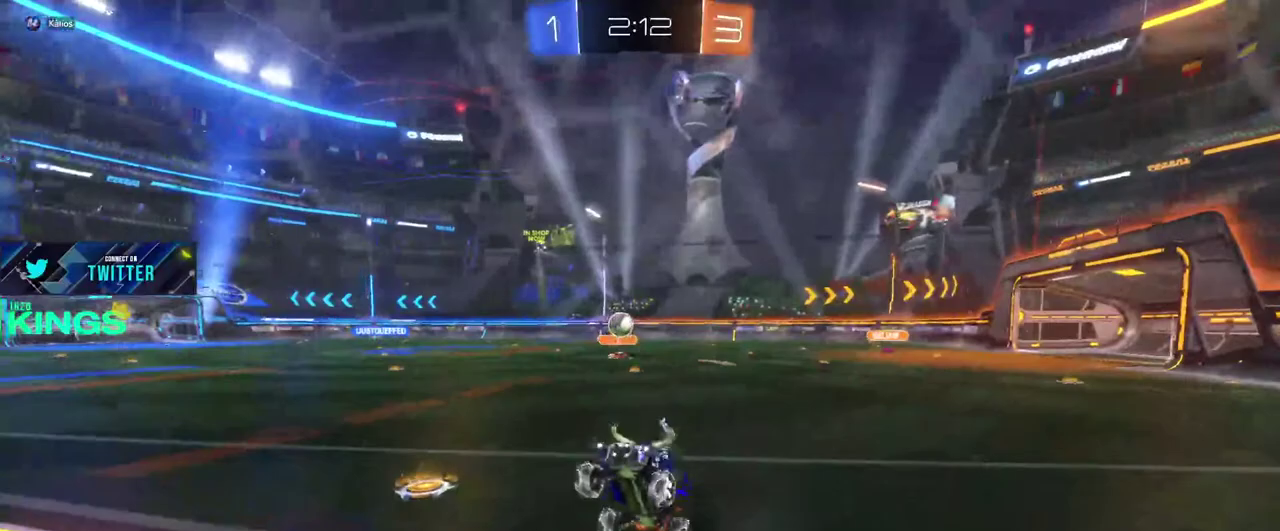
{"buttons": ["CIRCLE", "R2"], "left_stick": "right", "right_stick": "center", "events": [[333, "CIRCLE", "down"]]}
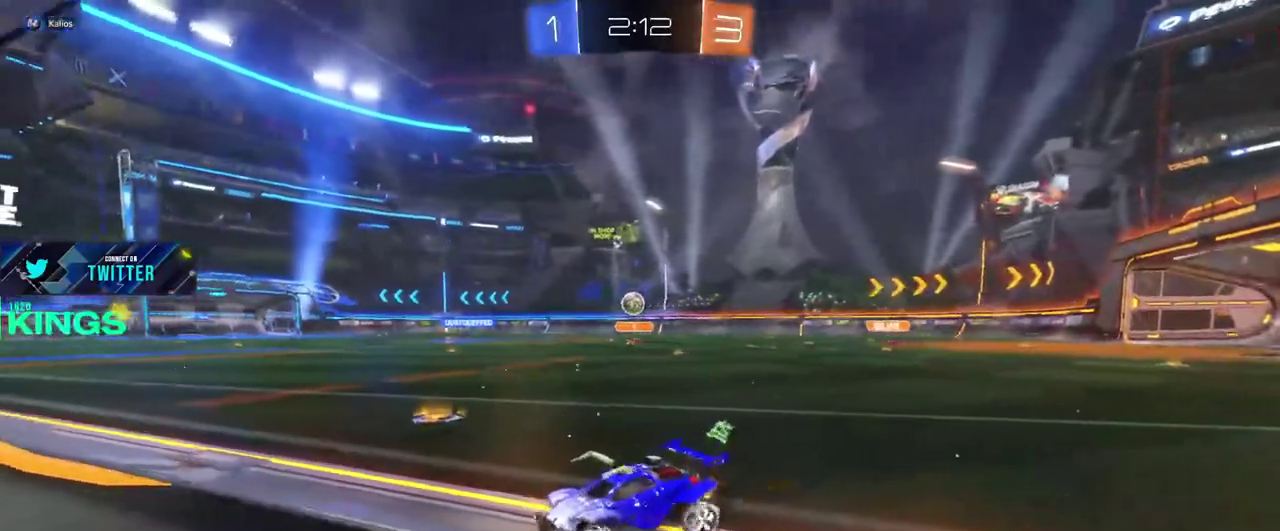
{"buttons": ["CIRCLE", "R2"], "left_stick": "up-right", "right_stick": "center"}
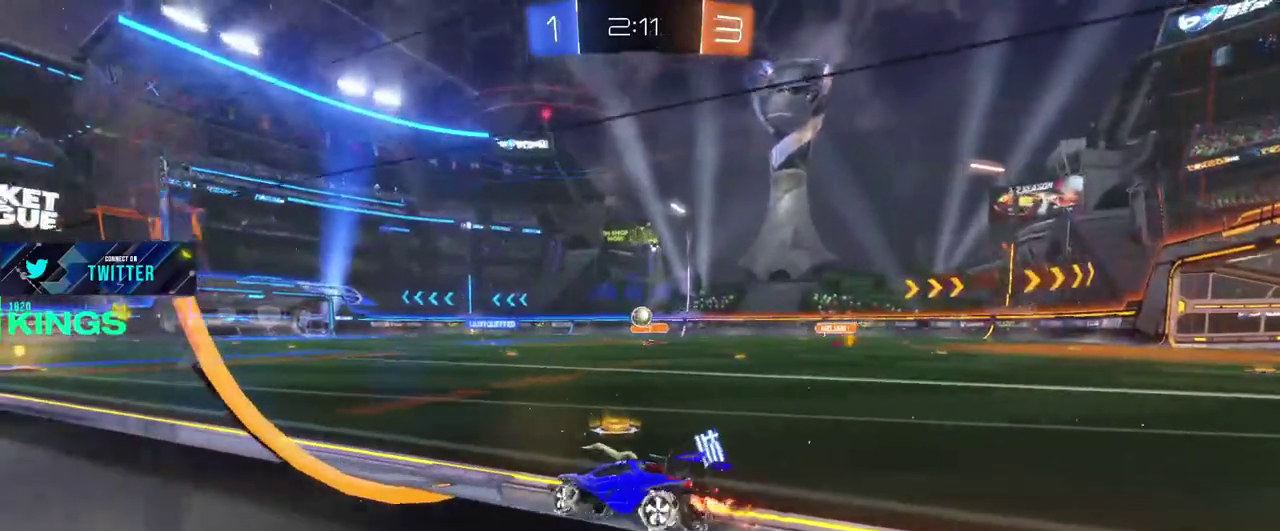
{"buttons": ["R2"], "left_stick": "center", "right_stick": "center"}
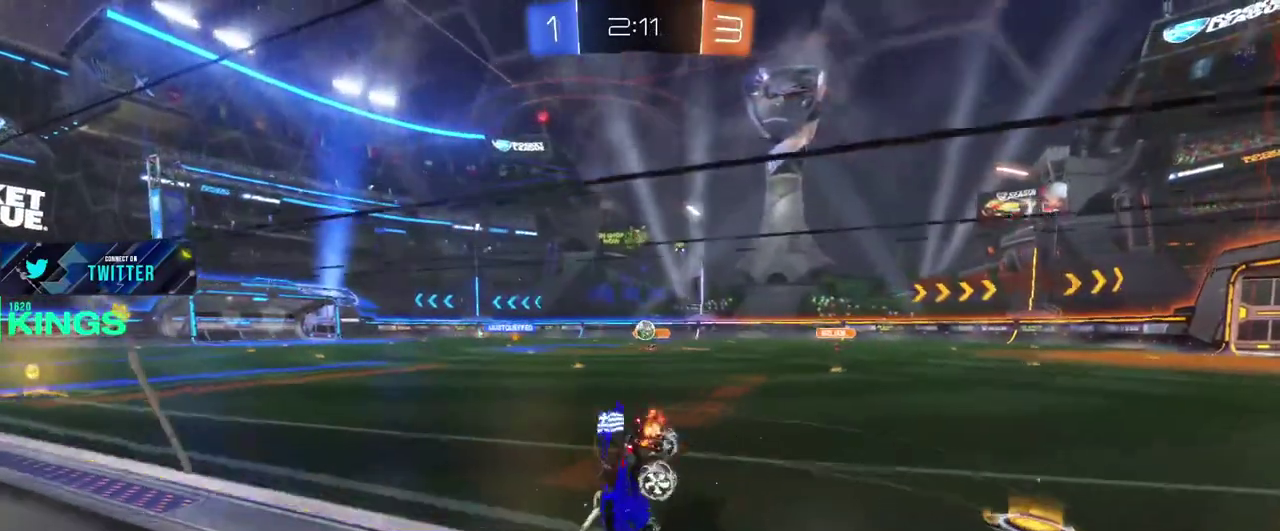
{"buttons": ["R2"], "left_stick": "center", "right_stick": "center", "events": [[67, "TRIANGLE", "down"], [167, "TRIANGLE", "up"]]}
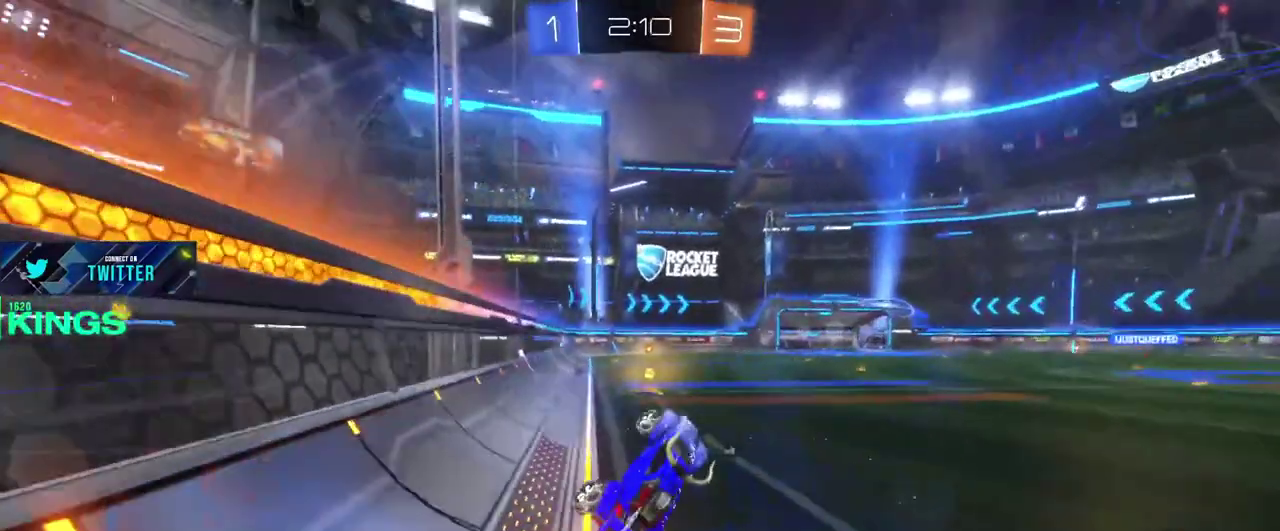
{"buttons": ["R2"], "left_stick": "center", "right_stick": "center", "events": [[183, "TRIANGLE", "down"], [300, "TRIANGLE", "up"]]}
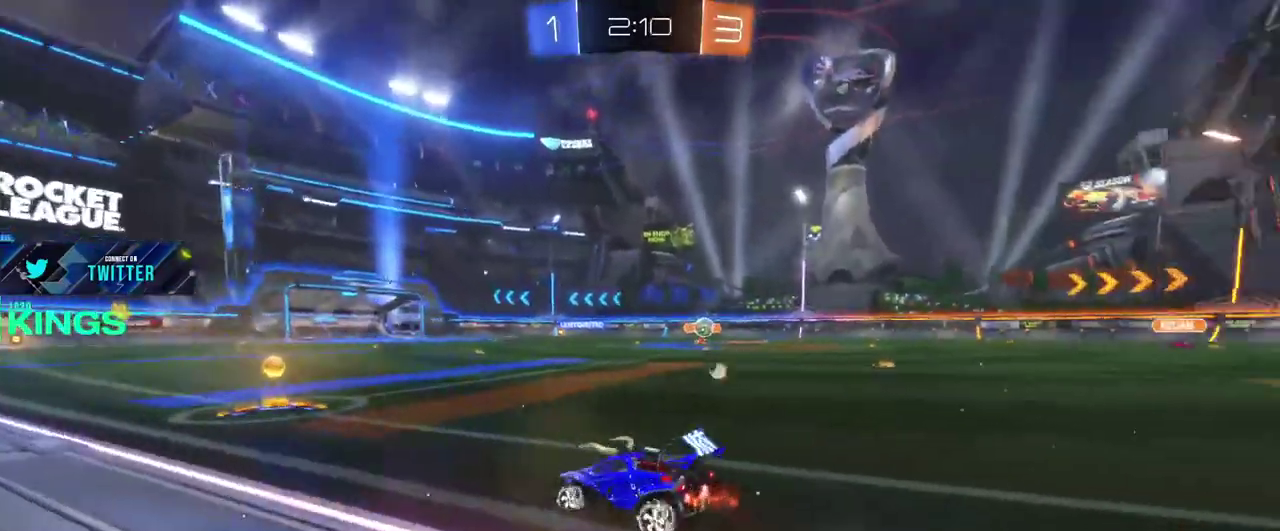
{"buttons": ["CIRCLE", "R2"], "left_stick": "center", "right_stick": "center", "events": [[33, "left_stick", "left"], [100, "left_stick", "center"], [317, "left_stick", "right"], [383, "CIRCLE", "down"], [467, "left_stick", "center"]]}
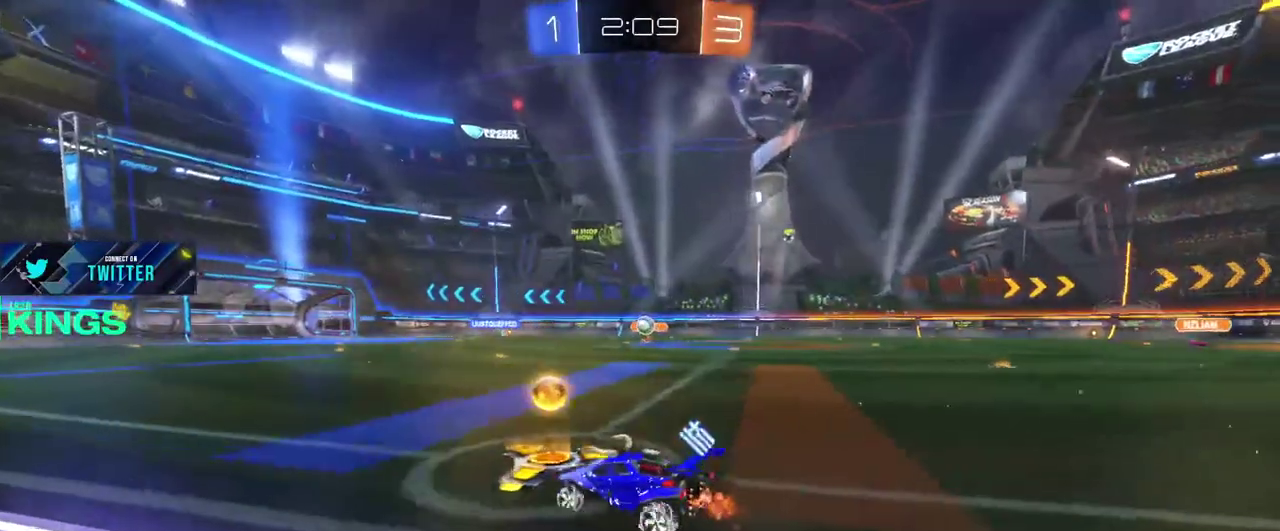
{"buttons": ["CIRCLE", "R2"], "left_stick": "center", "right_stick": "center", "events": []}
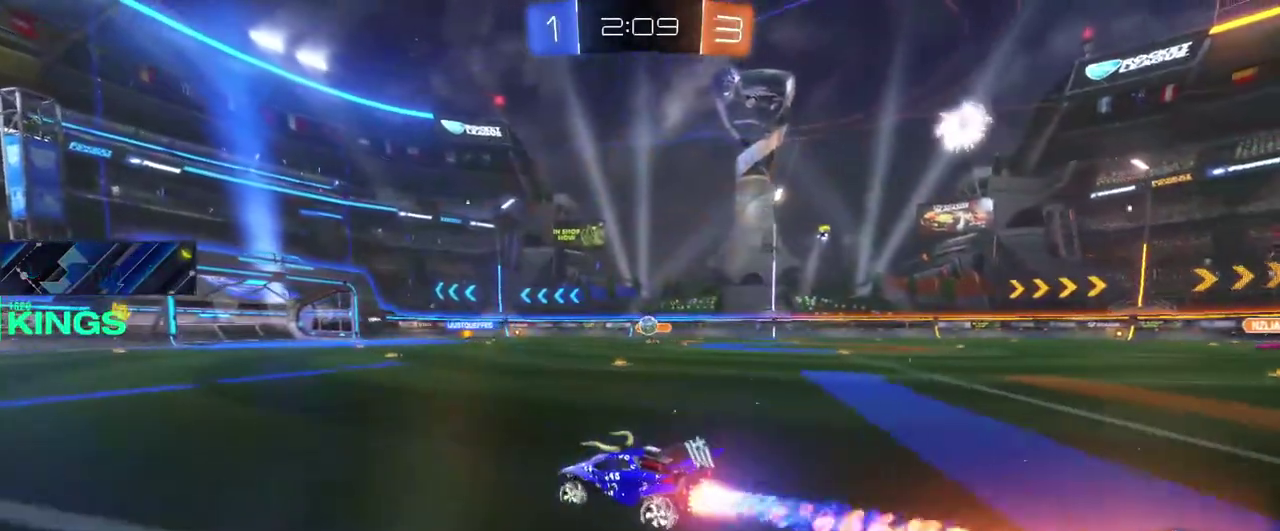
{"buttons": ["R2"], "left_stick": "center", "right_stick": "center", "events": [[333, "CIRCLE", "up"]]}